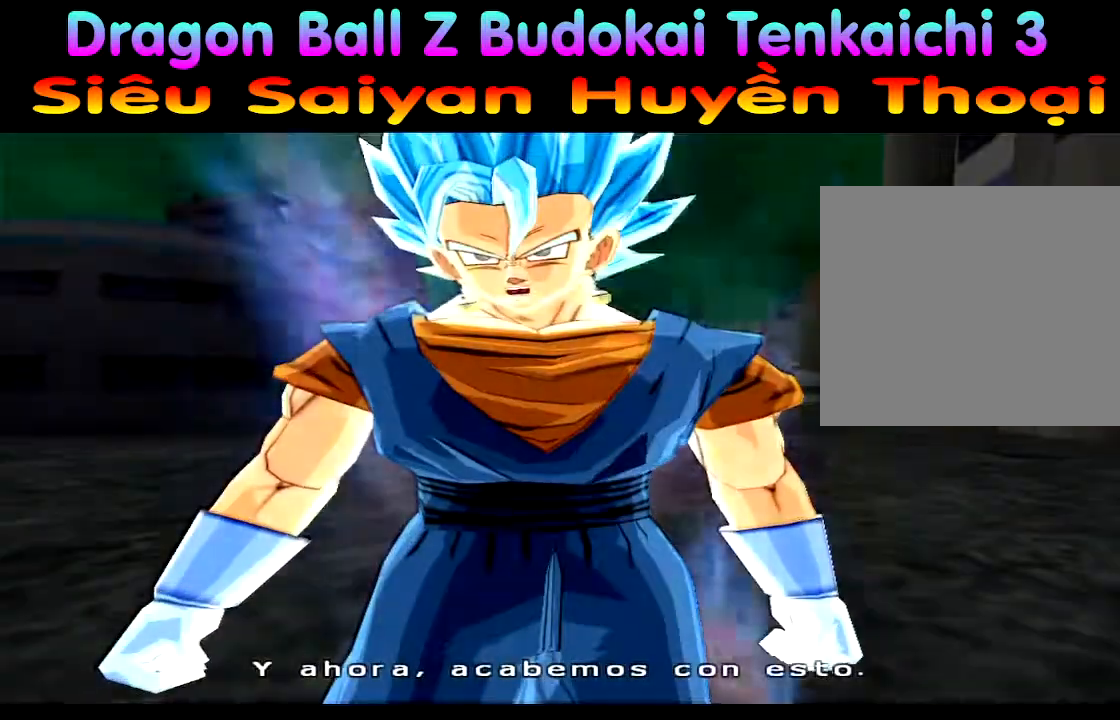
Gameplay with a controller (PlayStation layout); each line is a JSON object with the inputs held at the frame after it. "events" lists button and stick changes between this image and that frame as [ms after this image, input, new state], when the widget could be followed in between. Not read: L1 L2 R1 TOUCHPAD TRIANGLE.
{"buttons": [], "left_stick": "center", "right_stick": "center", "events": []}
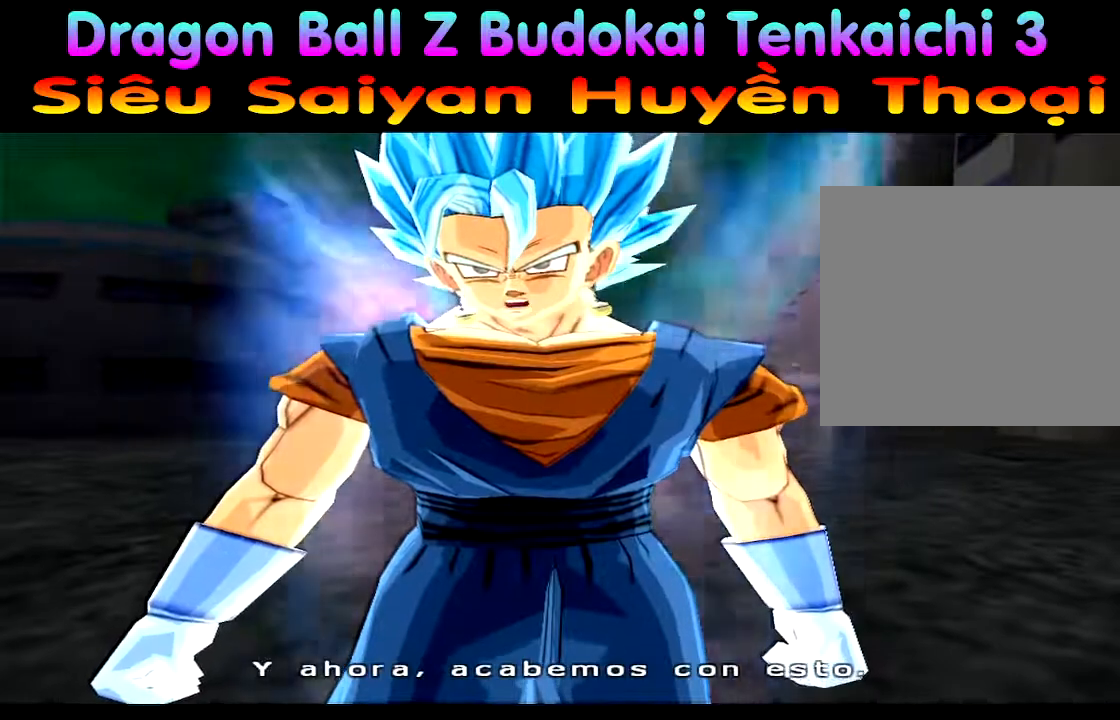
{"buttons": [], "left_stick": "center", "right_stick": "center", "events": []}
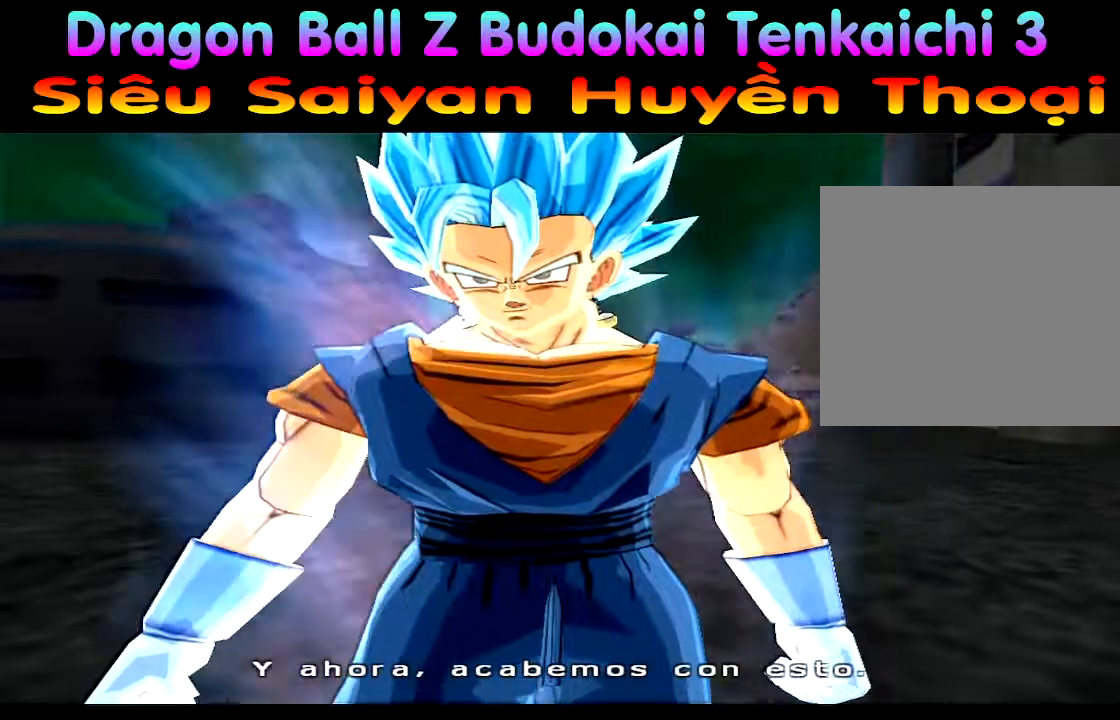
{"buttons": [], "left_stick": "center", "right_stick": "center", "events": []}
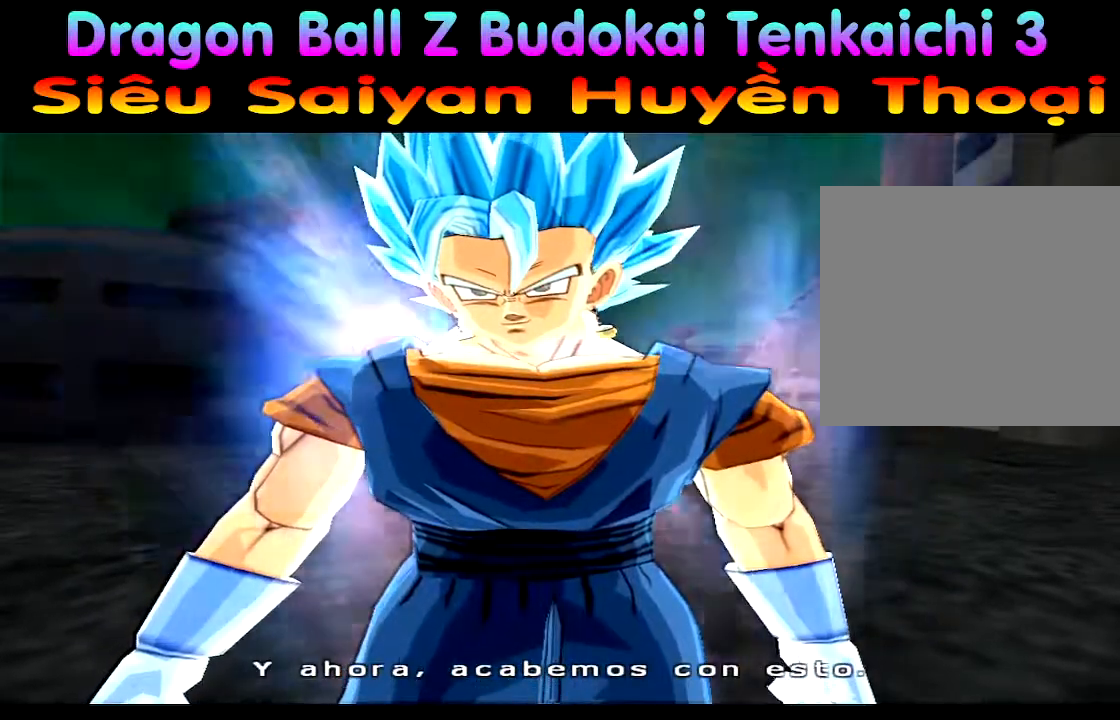
{"buttons": [], "left_stick": "center", "right_stick": "center", "events": []}
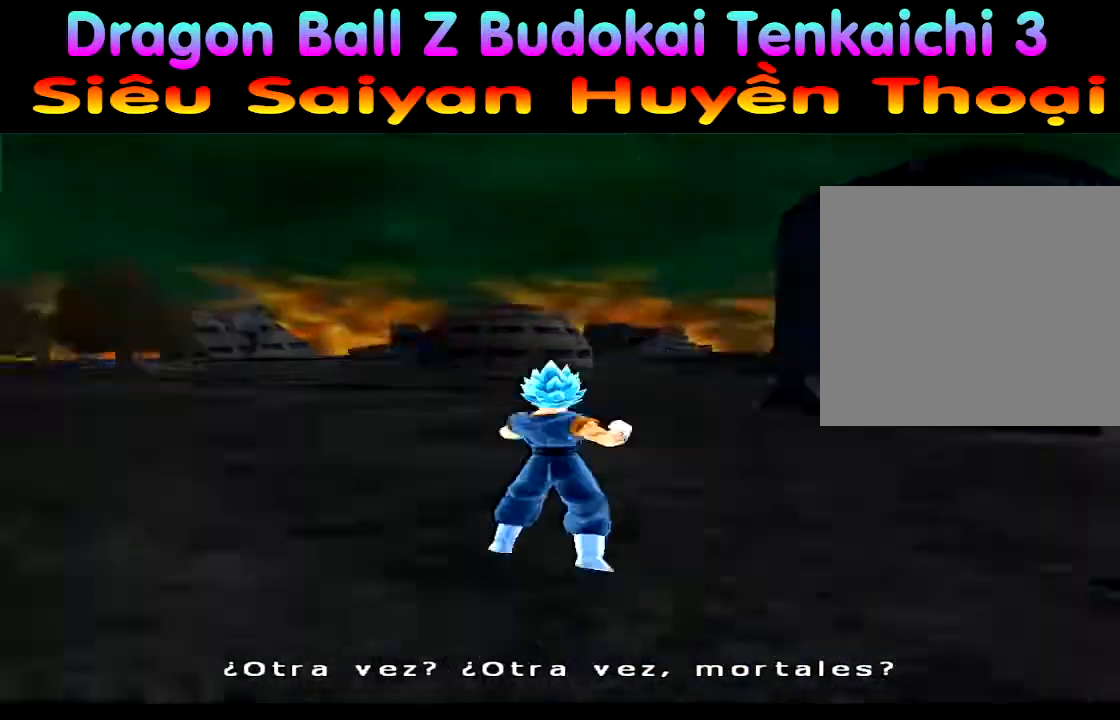
{"buttons": [], "left_stick": "center", "right_stick": "center"}
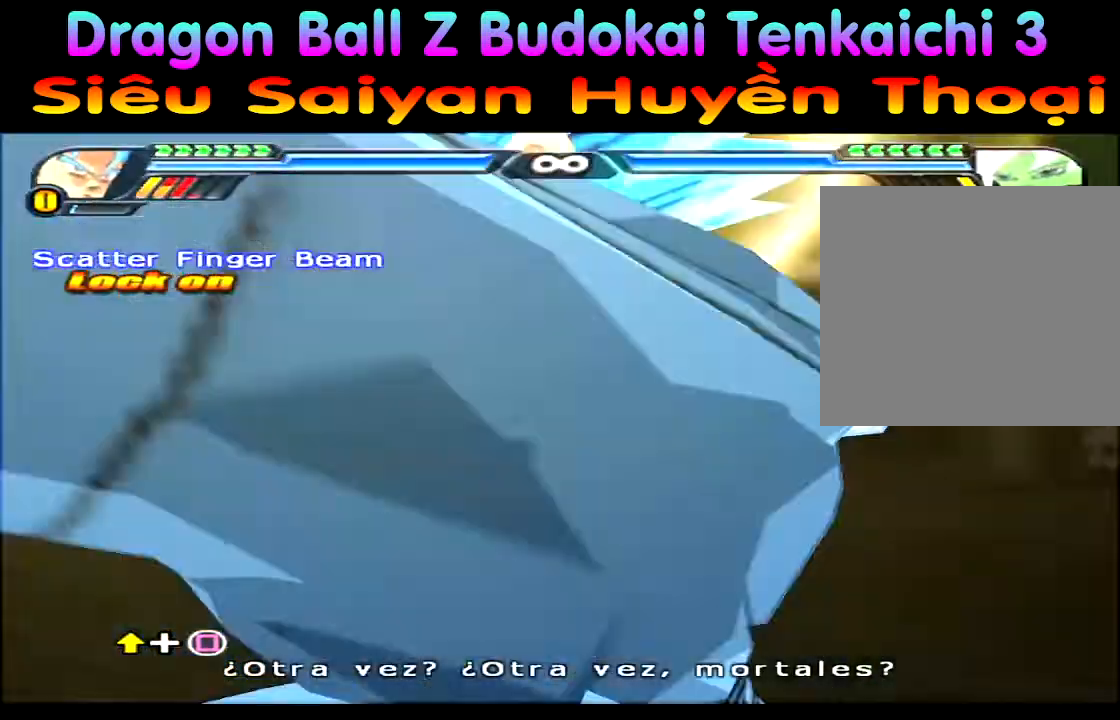
{"buttons": [], "left_stick": "center", "right_stick": "center"}
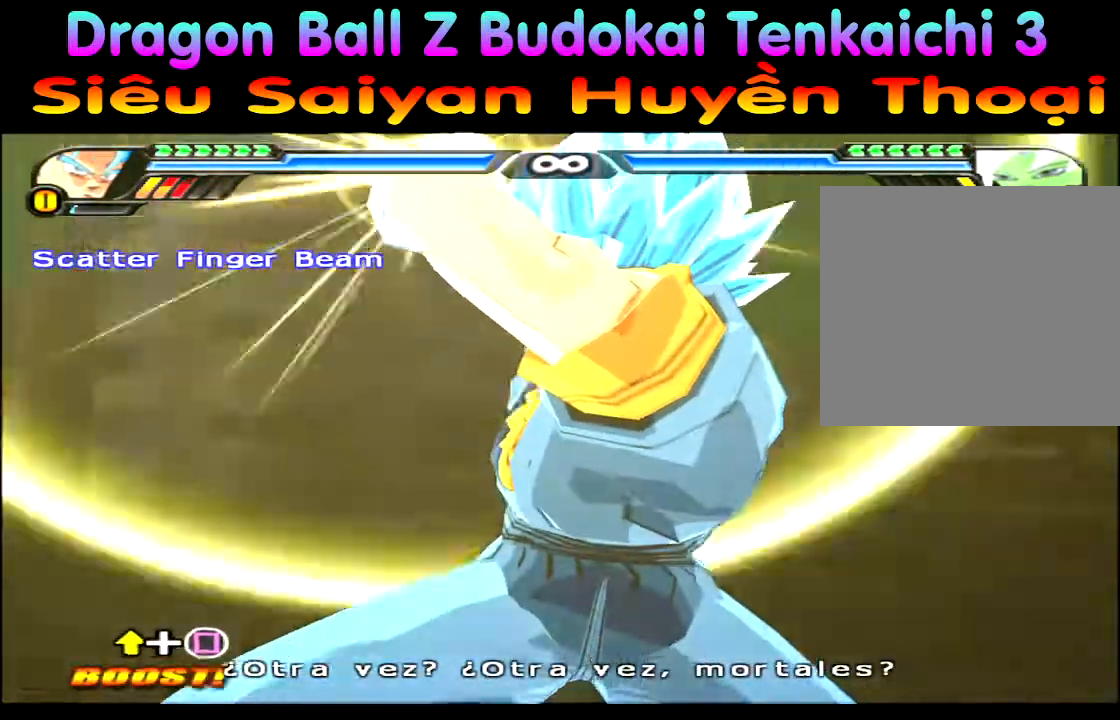
{"buttons": [], "left_stick": "center", "right_stick": "center"}
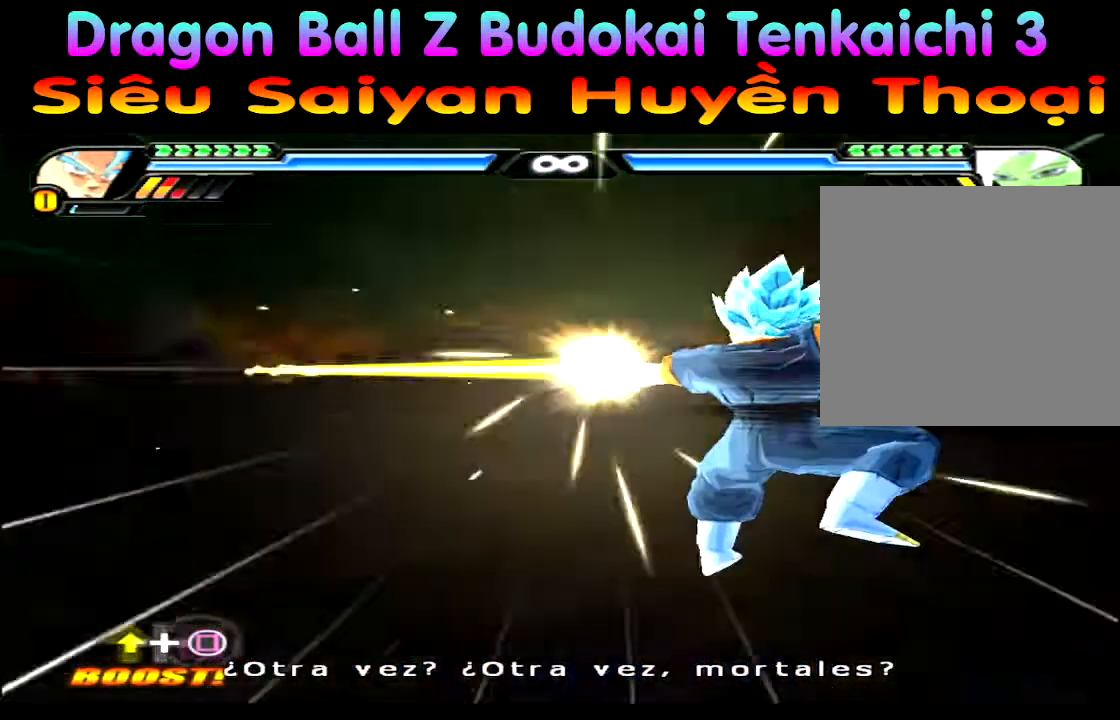
{"buttons": [], "left_stick": "center", "right_stick": "center", "events": []}
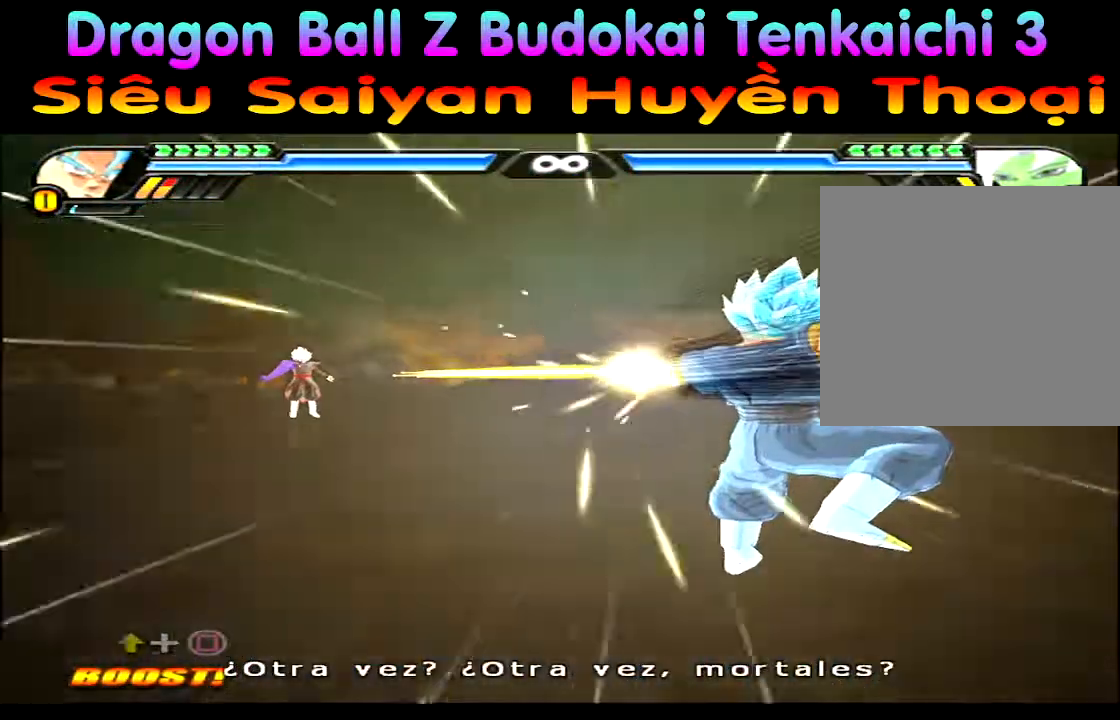
{"buttons": [], "left_stick": "center", "right_stick": "center", "events": []}
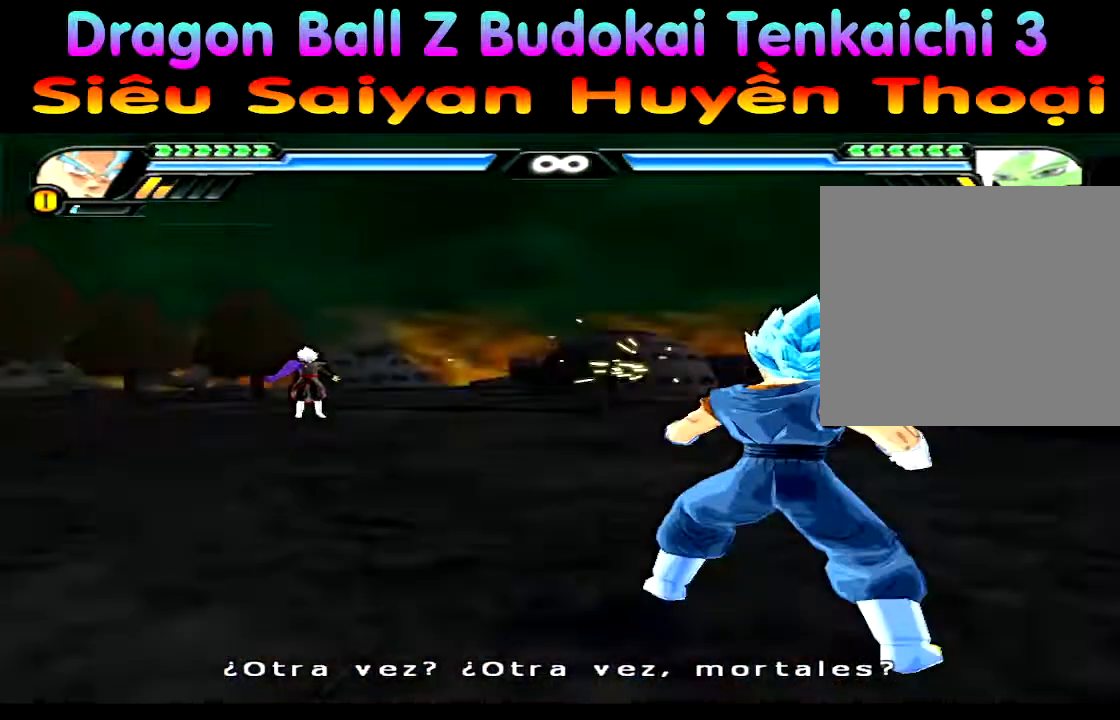
{"buttons": [], "left_stick": "center", "right_stick": "center"}
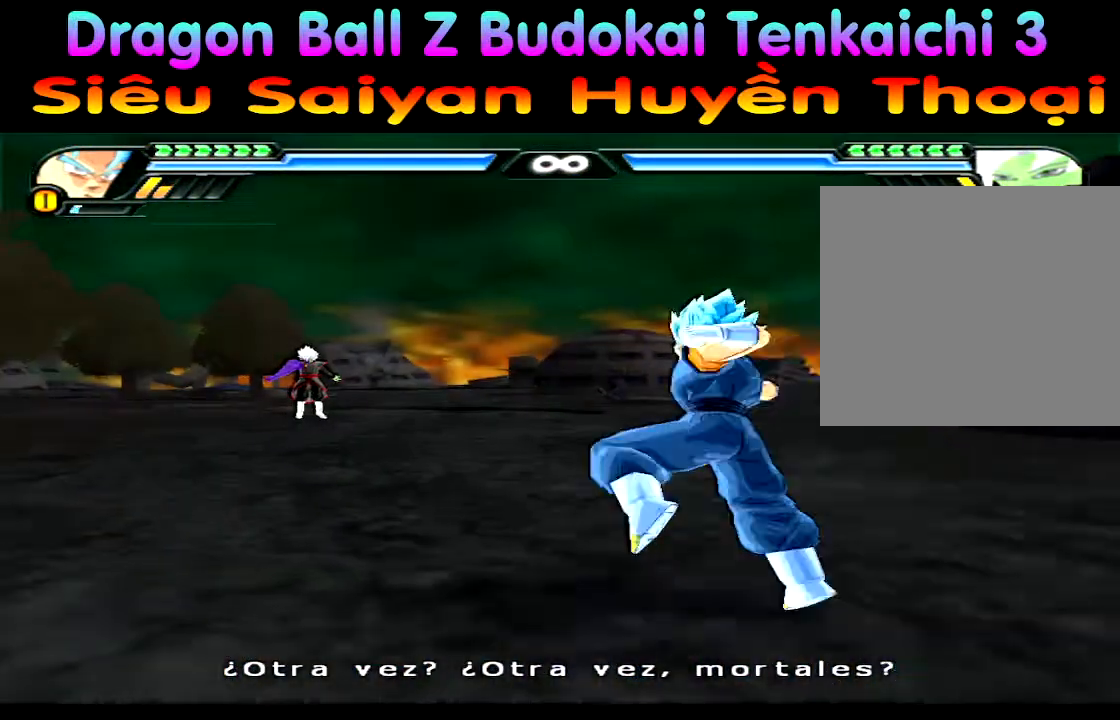
{"buttons": [], "left_stick": "up", "right_stick": "center"}
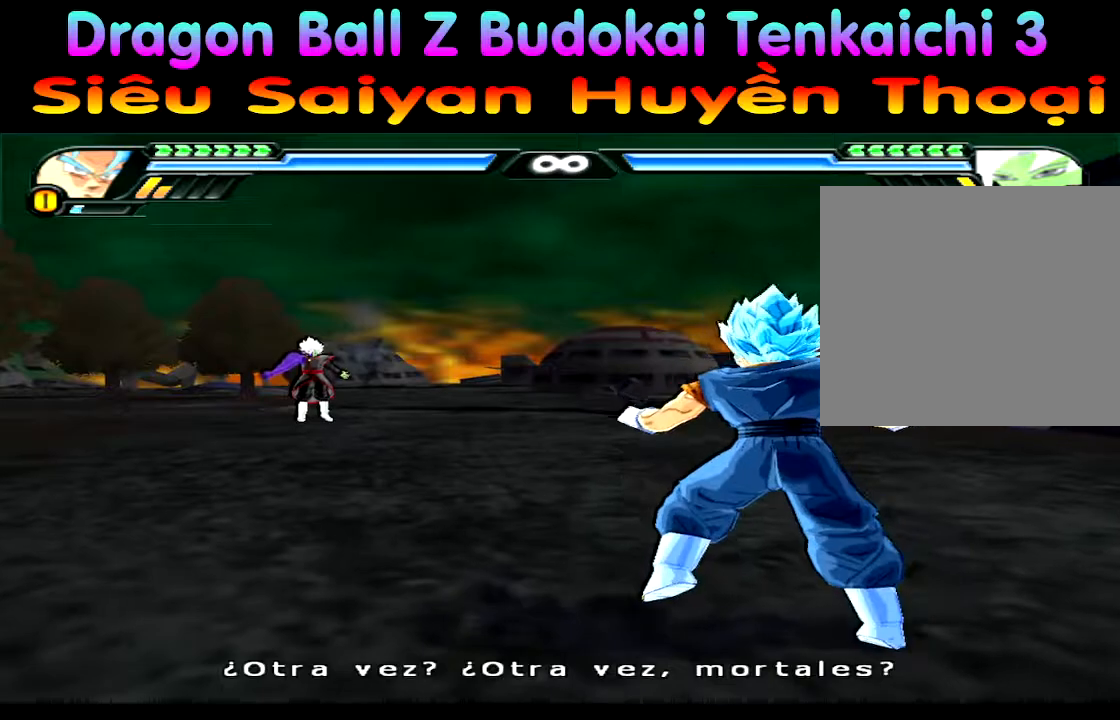
{"buttons": [], "left_stick": "up", "right_stick": "center", "events": []}
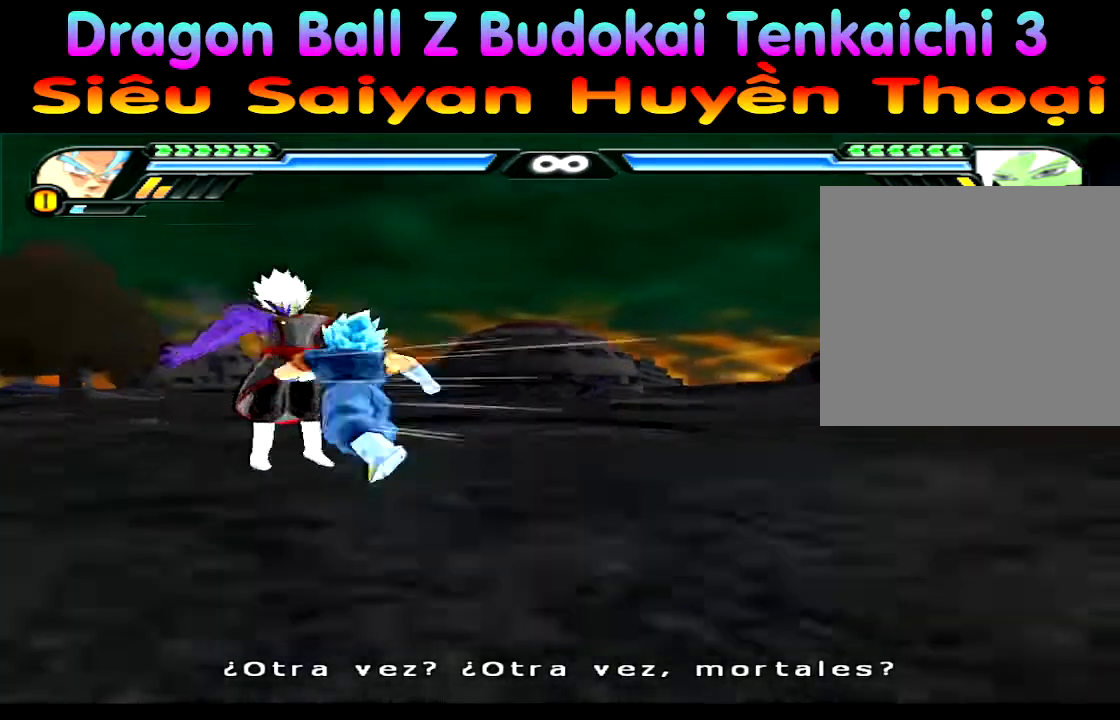
{"buttons": [], "left_stick": "center", "right_stick": "center"}
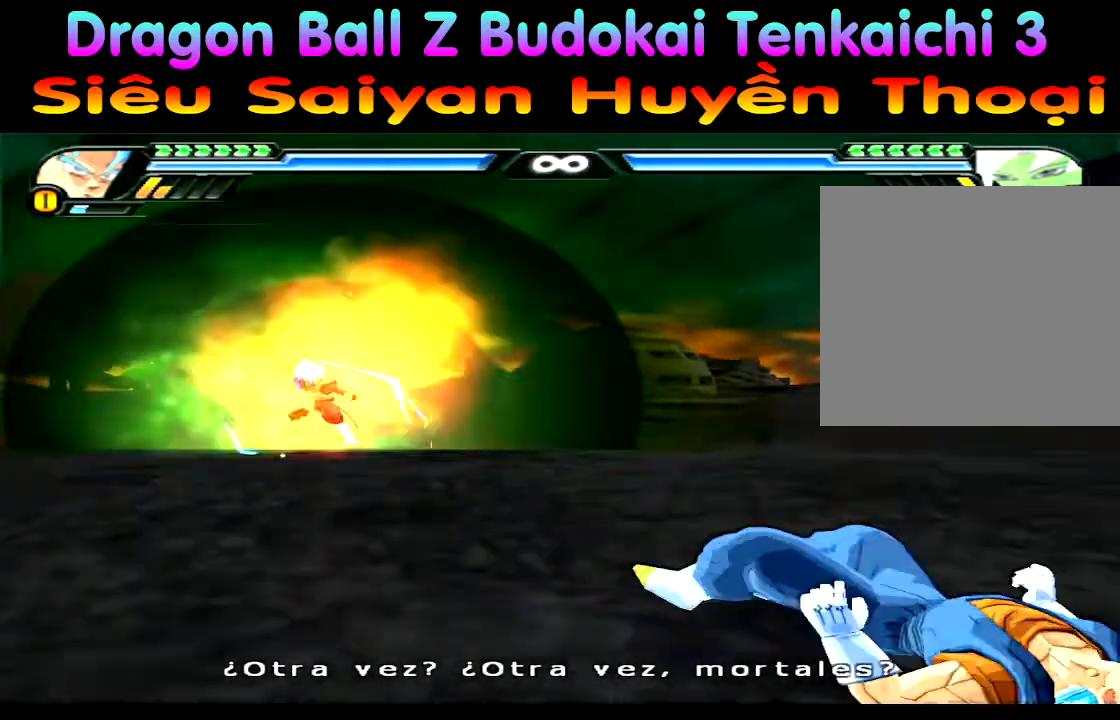
{"buttons": [], "left_stick": "center", "right_stick": "center", "events": []}
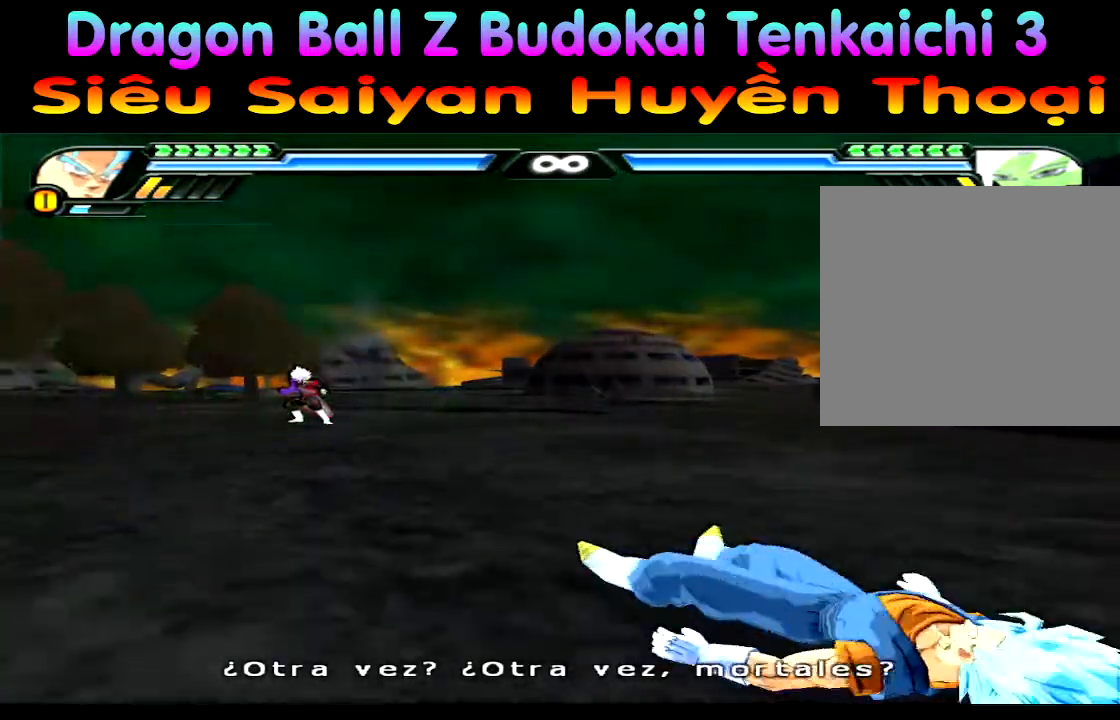
{"buttons": [], "left_stick": "up", "right_stick": "center", "events": [[100, "left_stick", "up"]]}
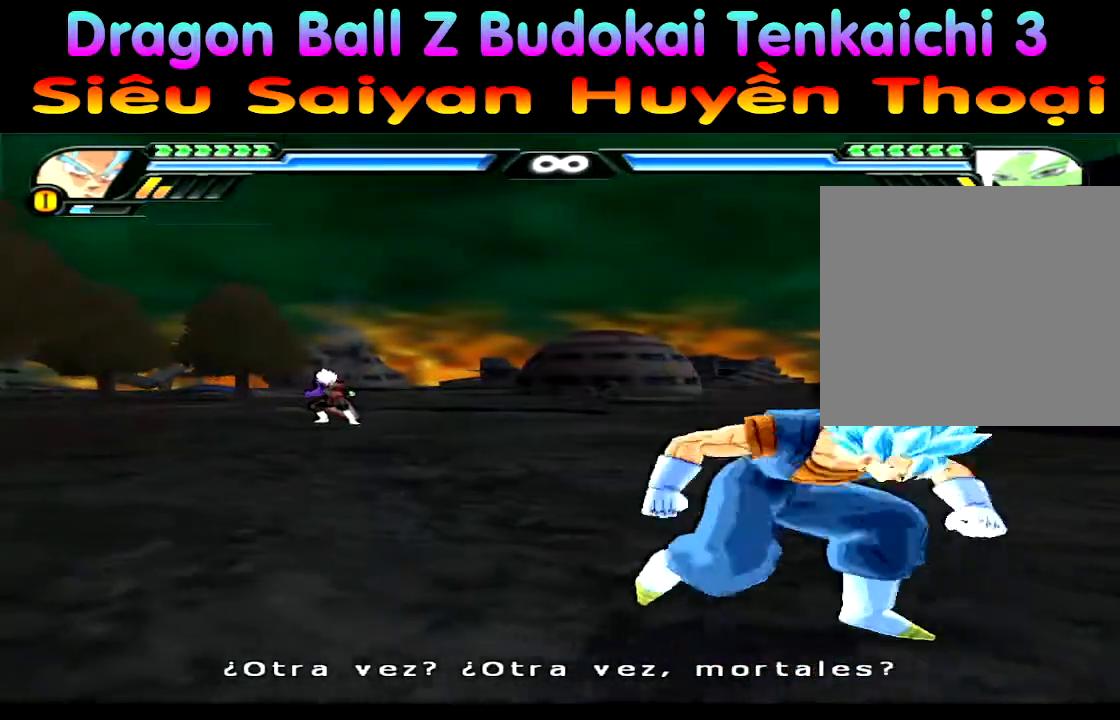
{"buttons": [], "left_stick": "up", "right_stick": "center", "events": []}
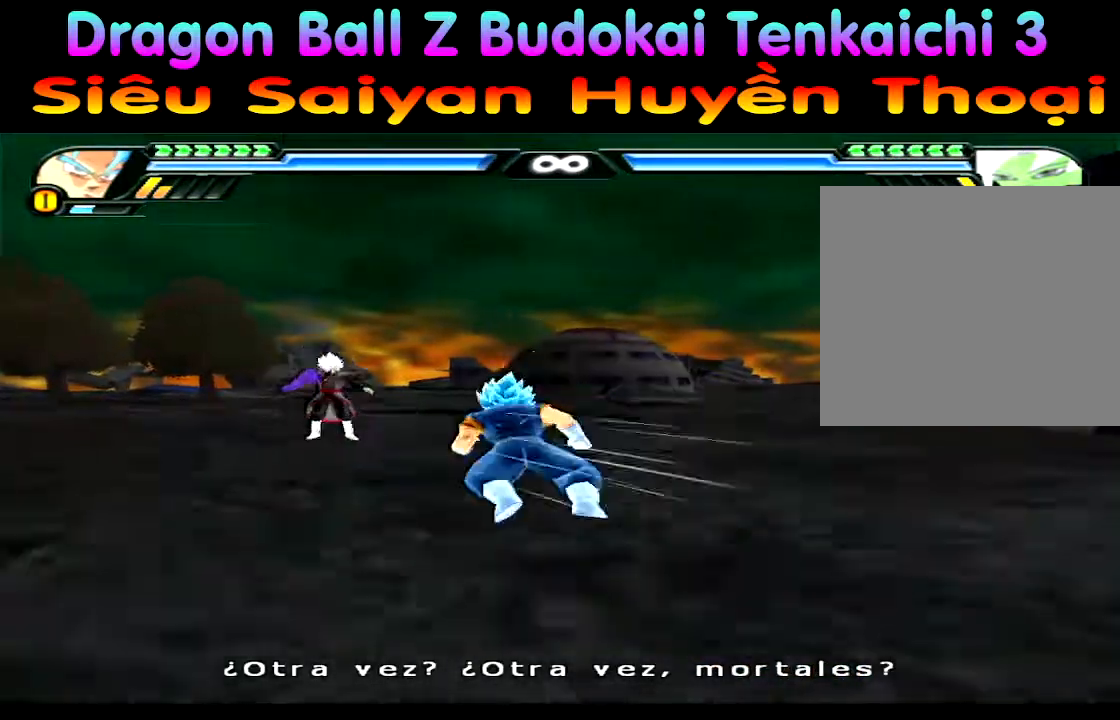
{"buttons": [], "left_stick": "center", "right_stick": "center", "events": [[283, "left_stick", "center"]]}
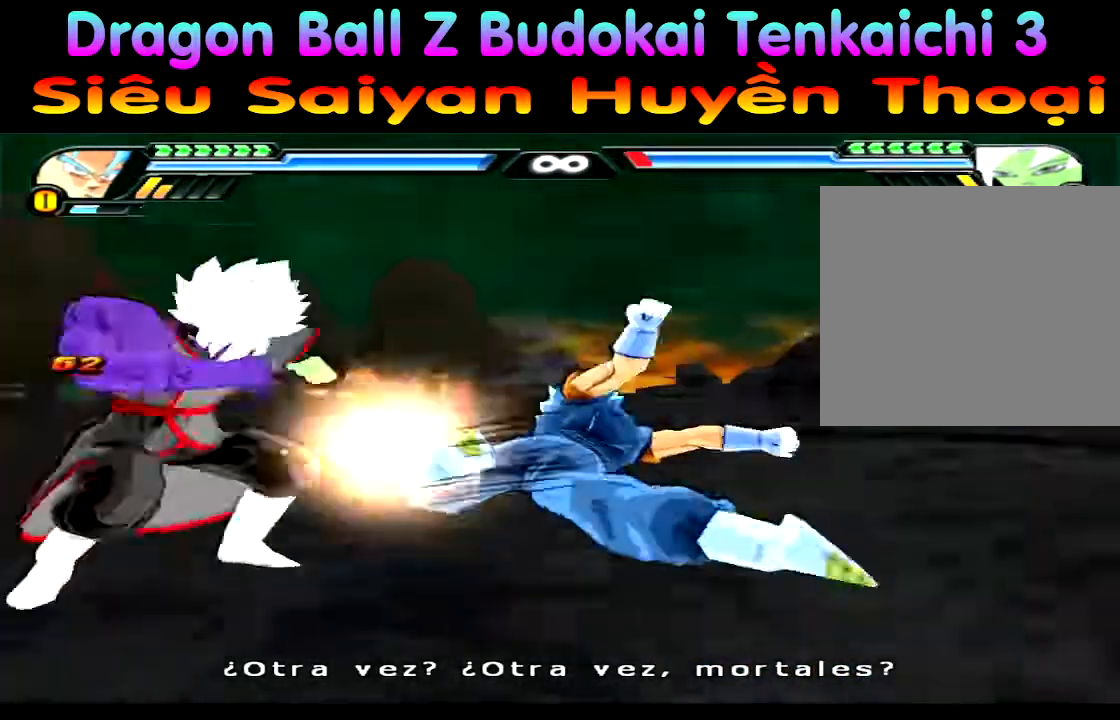
{"buttons": [], "left_stick": "center", "right_stick": "center", "events": []}
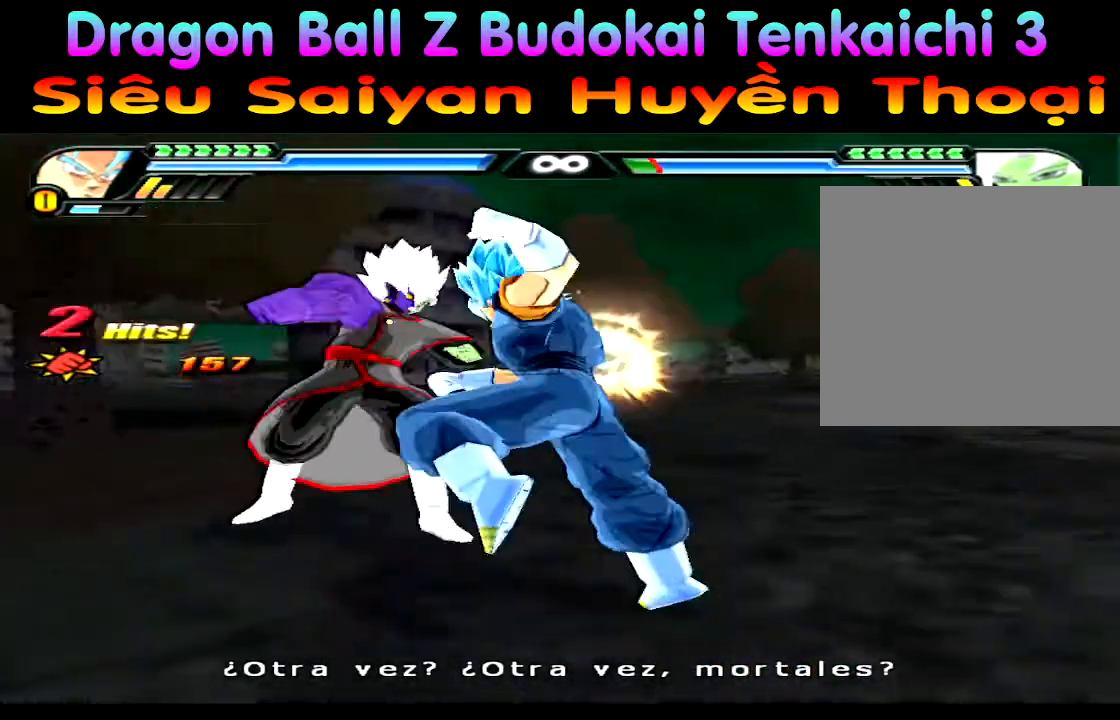
{"buttons": [], "left_stick": "center", "right_stick": "center", "events": []}
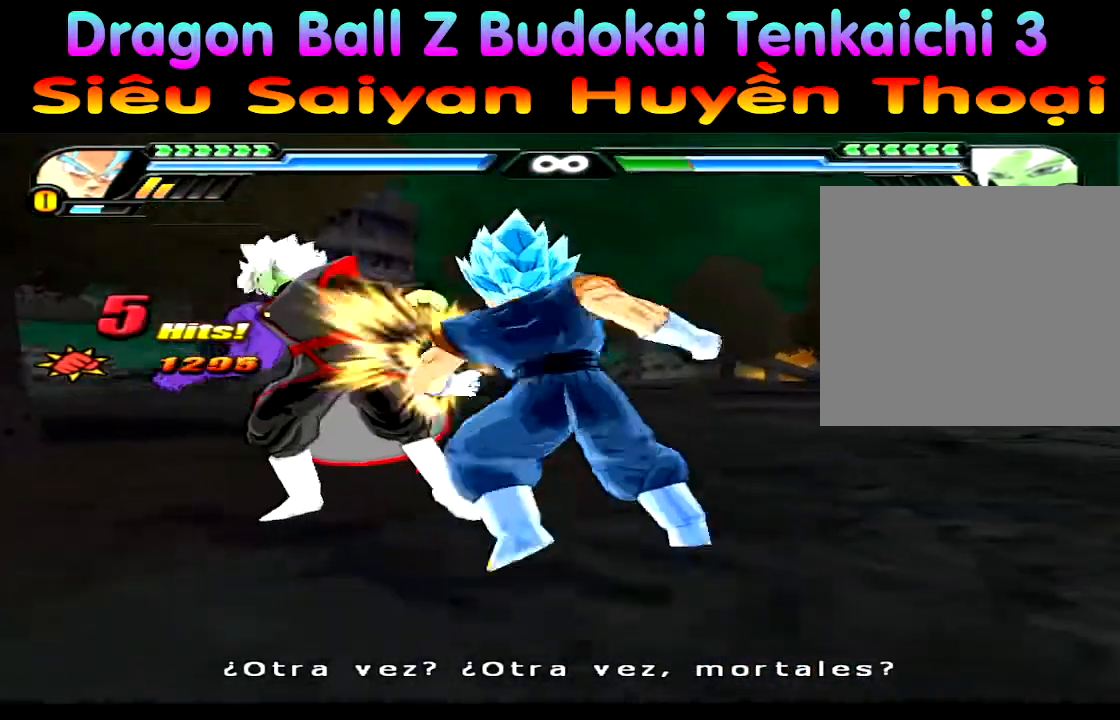
{"buttons": [], "left_stick": "center", "right_stick": "center", "events": []}
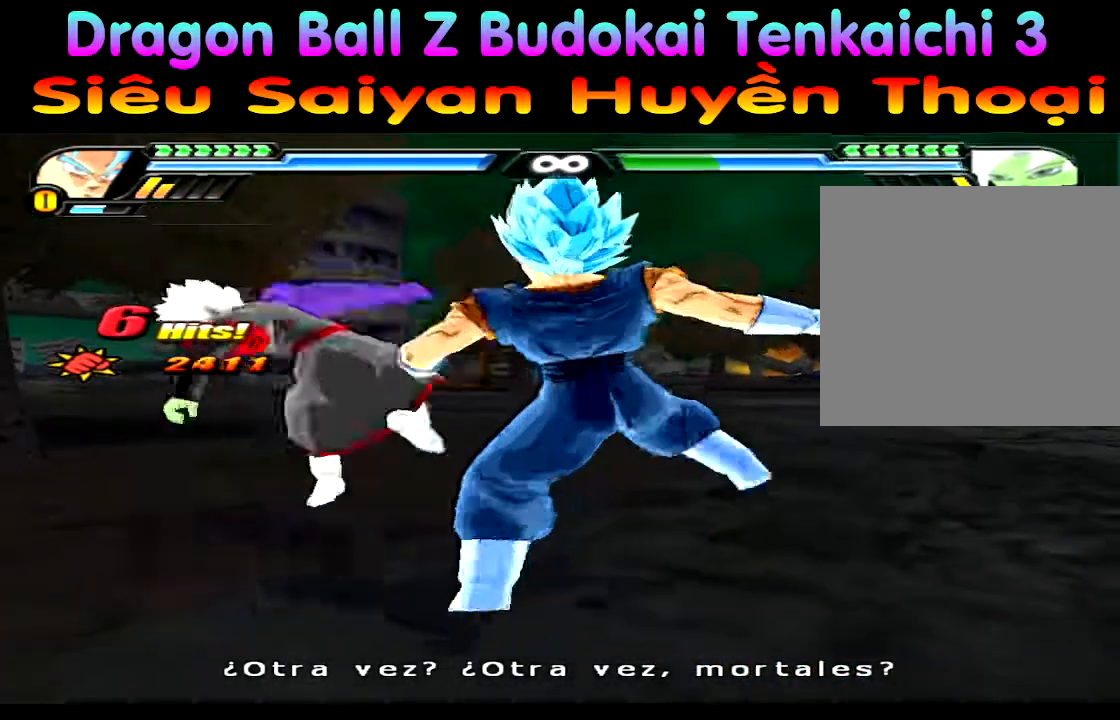
{"buttons": [], "left_stick": "center", "right_stick": "center", "events": []}
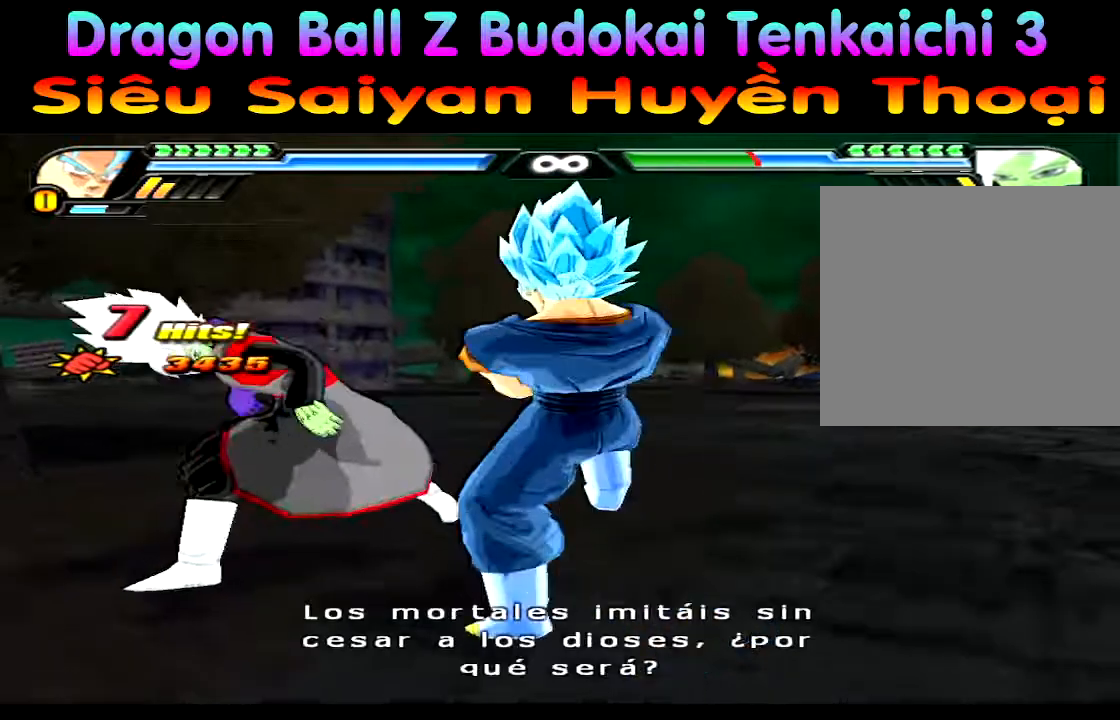
{"buttons": [], "left_stick": "up", "right_stick": "center", "events": [[283, "left_stick", "up"]]}